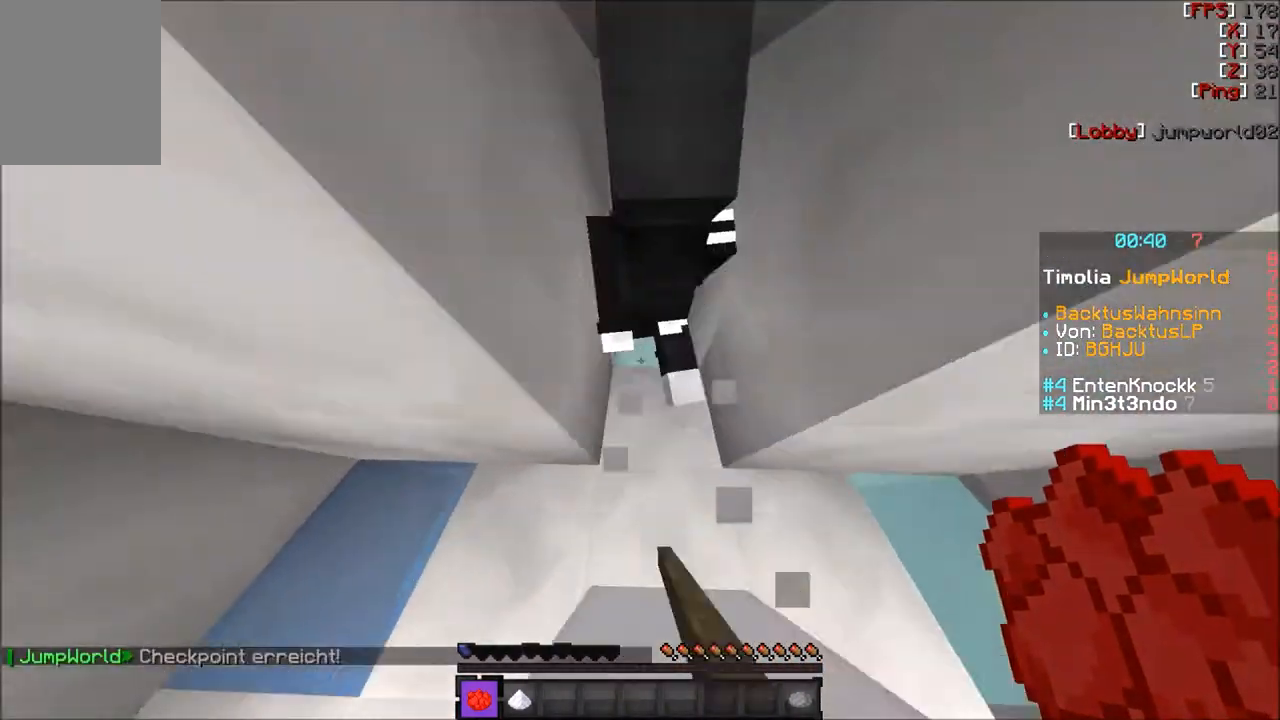
Gameplay with keyboard and mouse; each line is a JSON object with the keys and mouse buttons held at the frame after it. "events" lists presses ("down") and releases ("up") of "a", "d", "s", "w", "mouse_left" and "mouse_right" between this image and that frame as [ms after this image, input, new state], when the widget could be followed in between. "mouse_left", "mouse_right" = the "left", "right" buttons of the "mouse" list. No other keys are recorded. Fast repeated clicks can show as one long hold. Mouse movement is not recorded.
{"keys": [], "mouse": [], "events": [[67, "d", "up"], [267, "w", "up"]]}
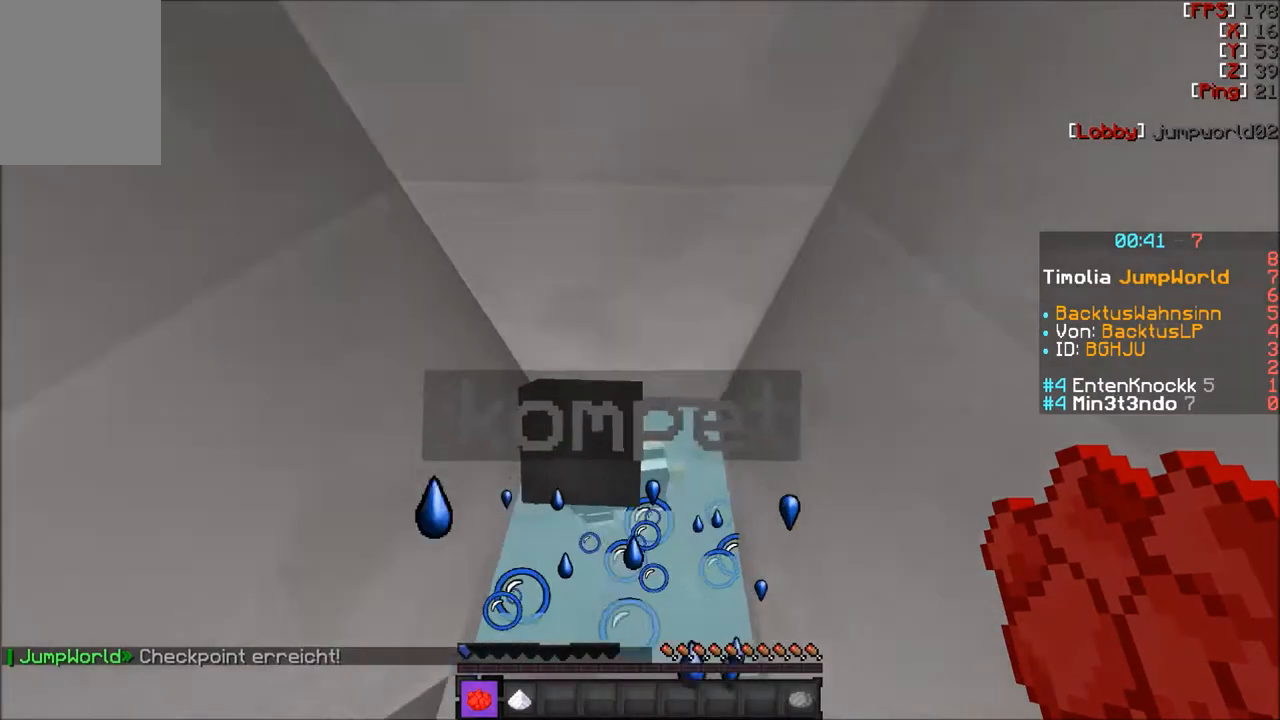
{"keys": [], "mouse": [], "events": []}
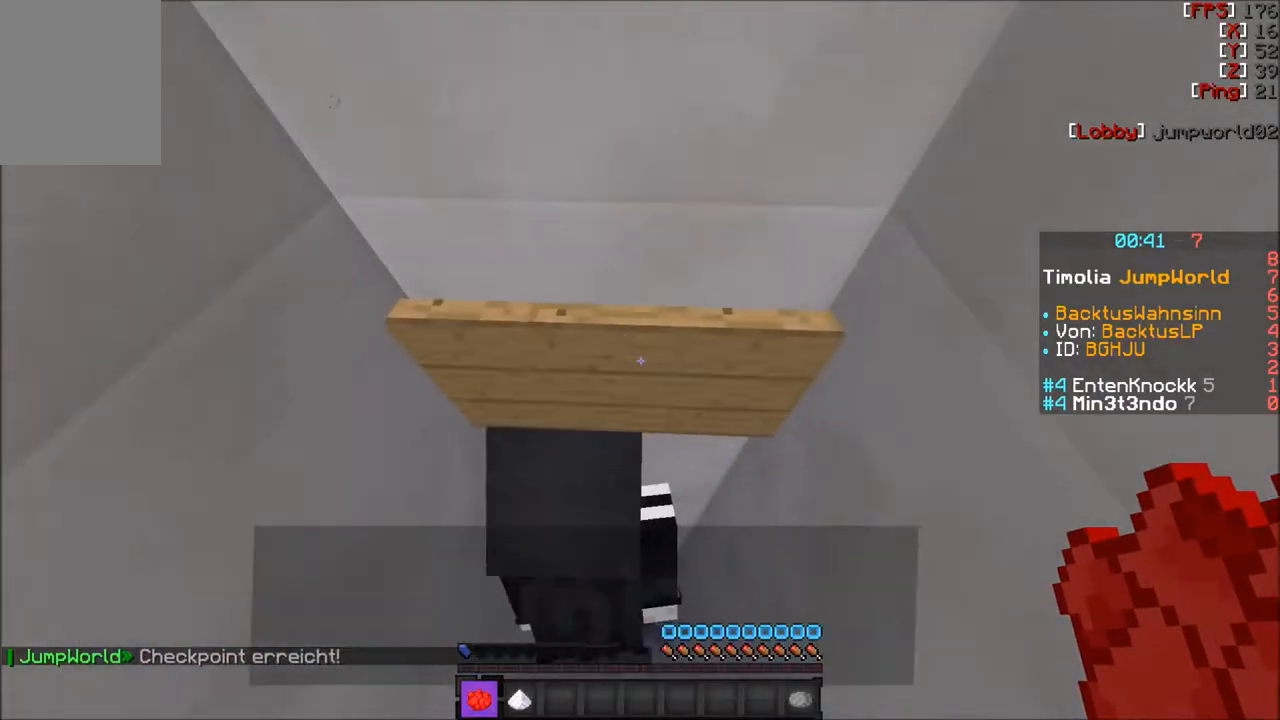
{"keys": [], "mouse": [], "events": []}
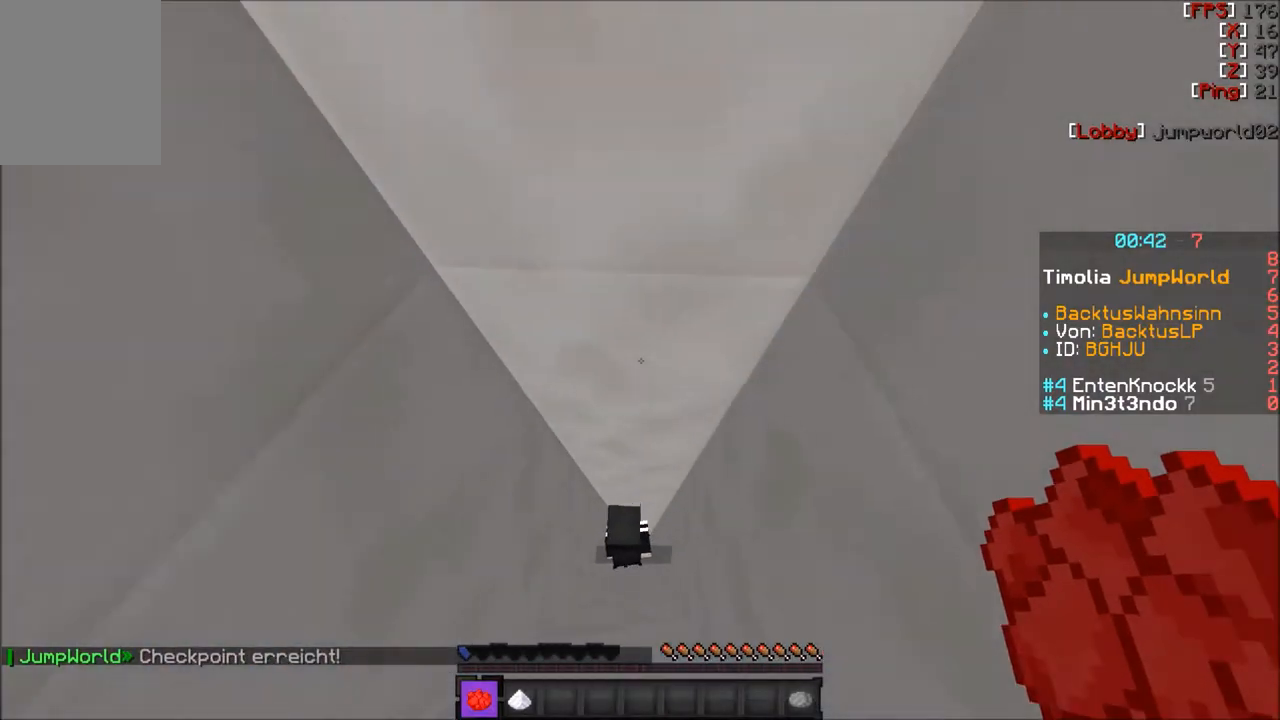
{"keys": [], "mouse": [], "events": []}
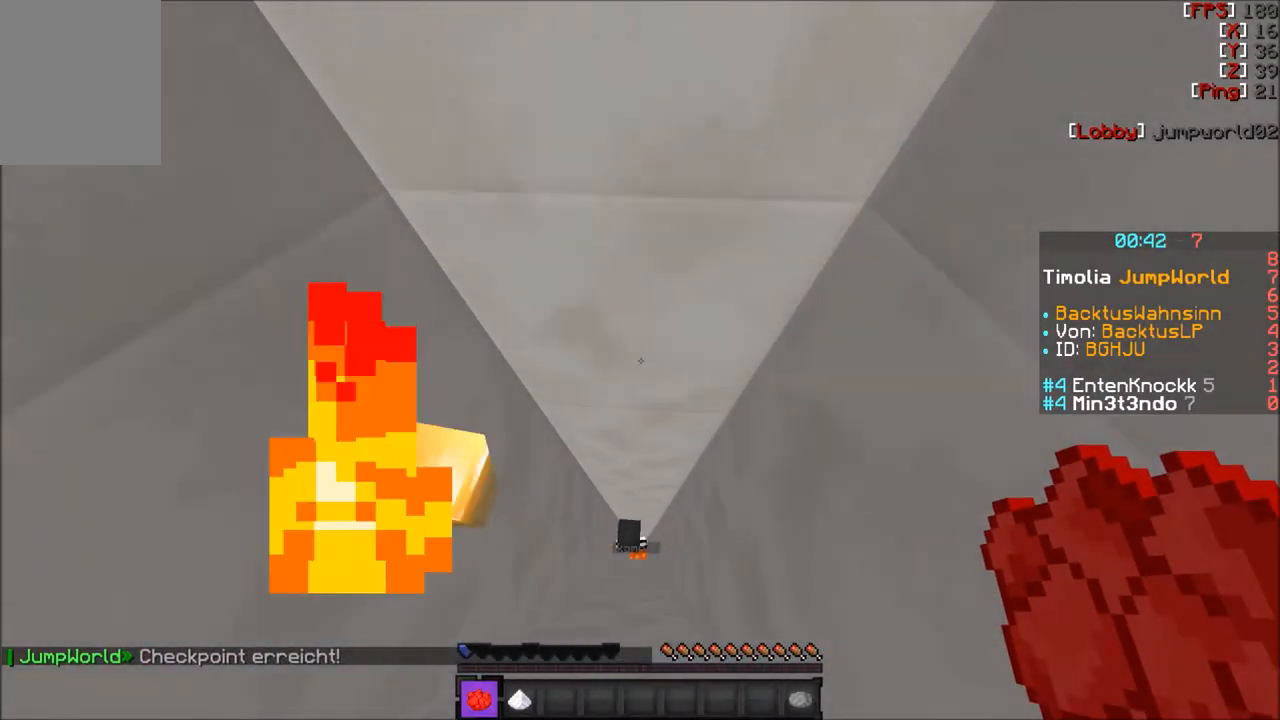
{"keys": [], "mouse": [], "events": []}
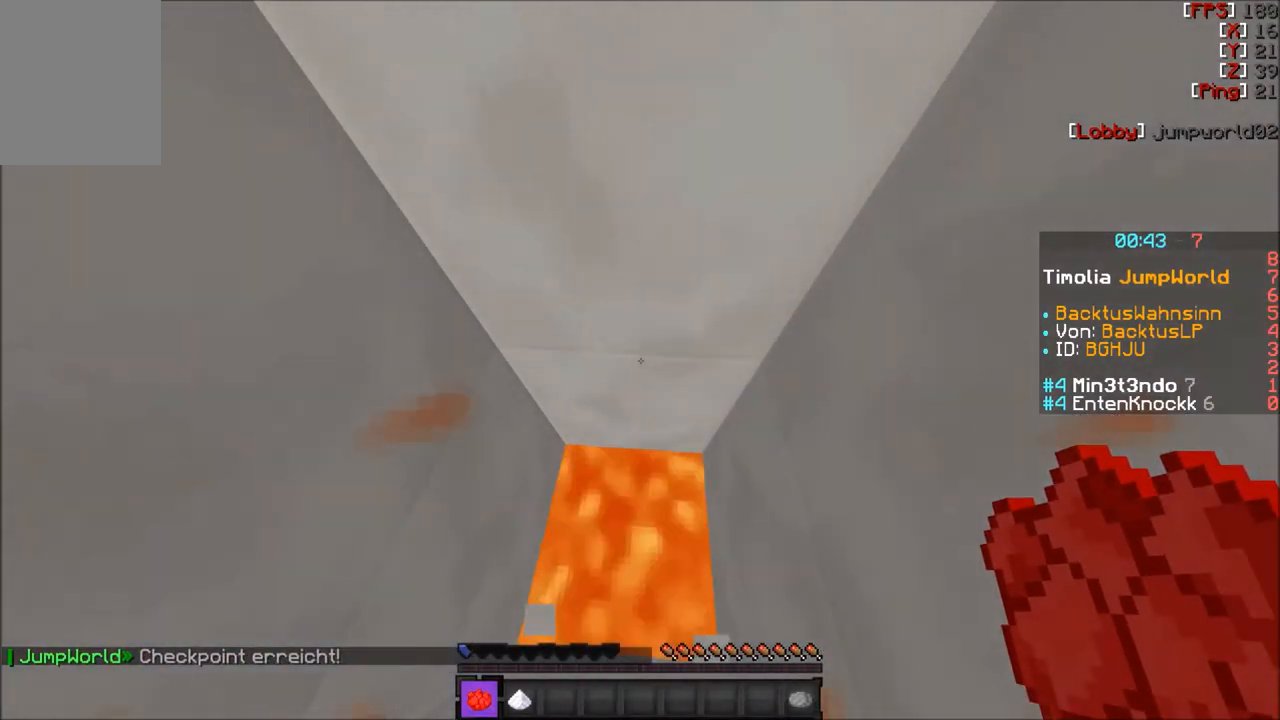
{"keys": ["w"], "mouse": [], "events": [[467, "w", "down"]]}
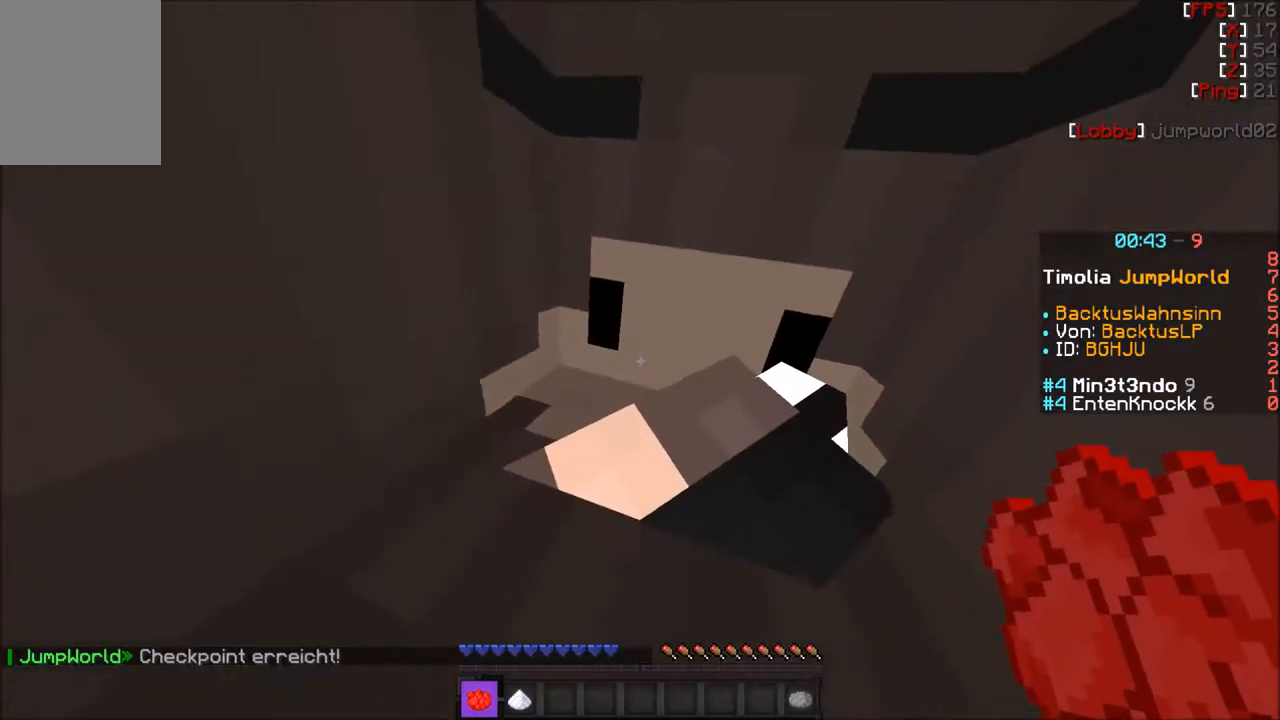
{"keys": [], "mouse": [], "events": [[401, "w", "up"]]}
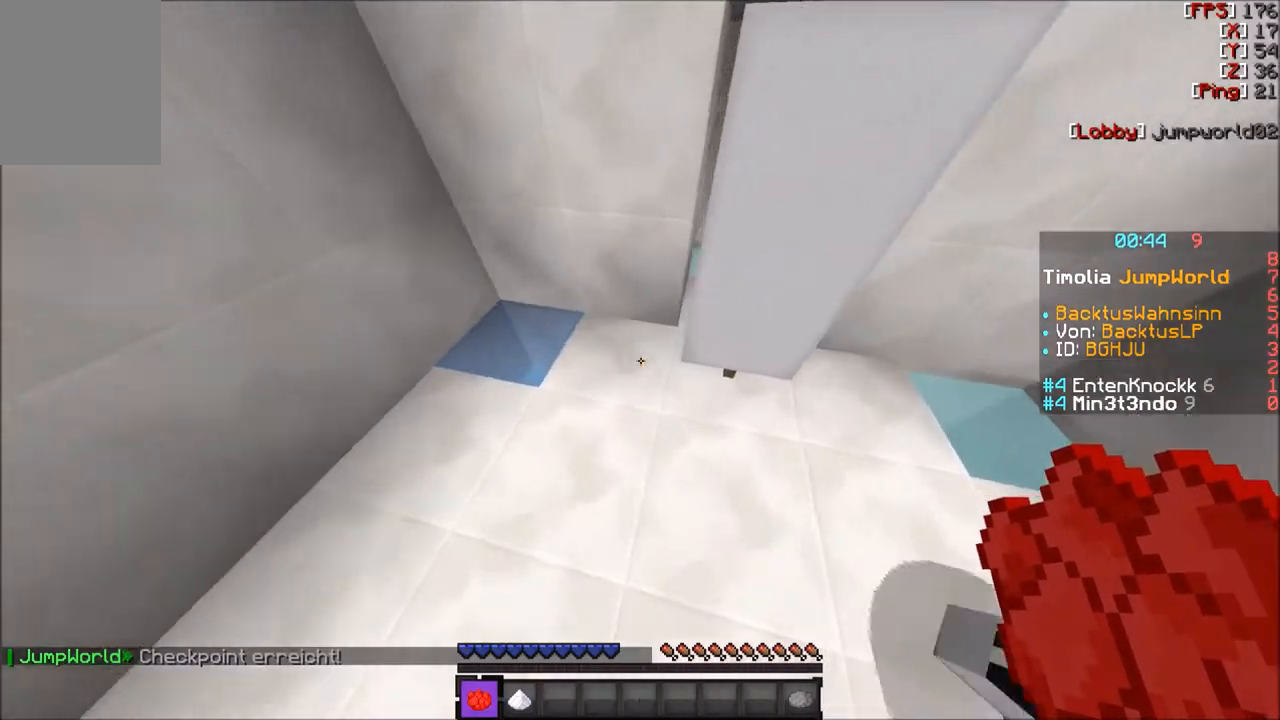
{"keys": ["a", "w"], "mouse": [], "events": [[200, "w", "down"], [300, "a", "down"]]}
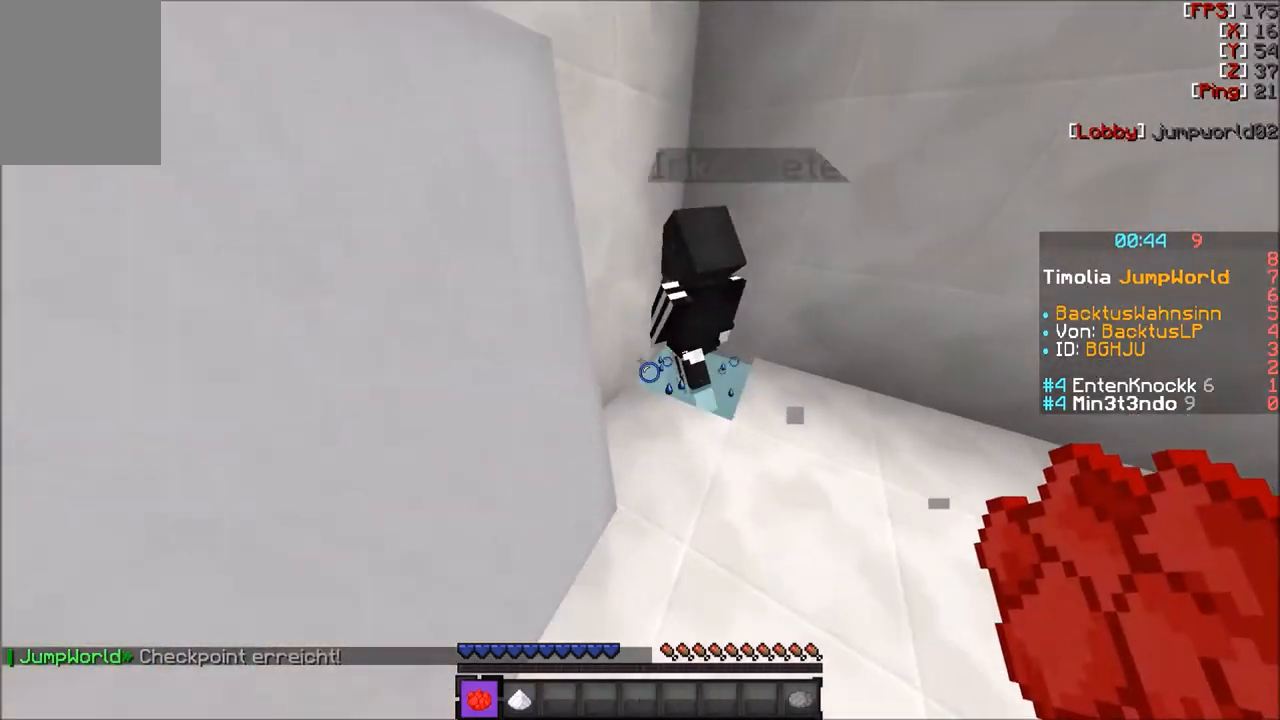
{"keys": [], "mouse": [], "events": [[100, "a", "up"], [401, "w", "up"]]}
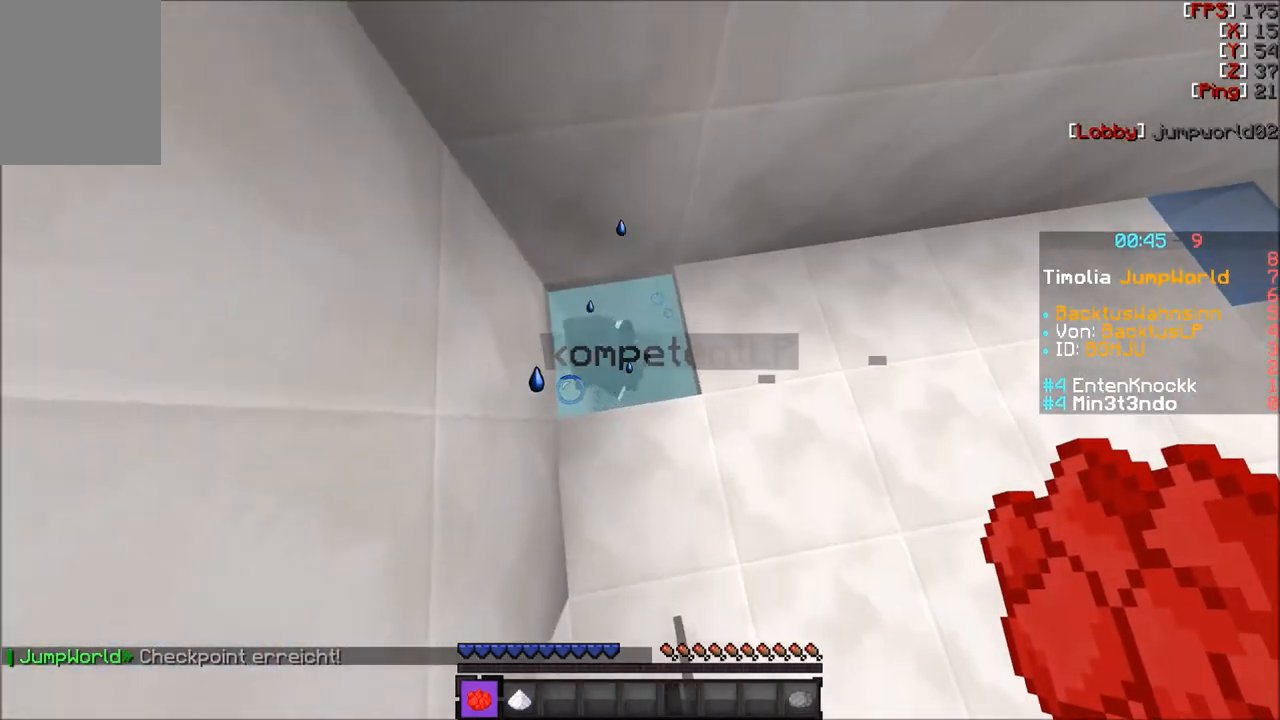
{"keys": ["w"], "mouse": [], "events": [[167, "w", "down"], [300, "w", "up"], [400, "w", "down"]]}
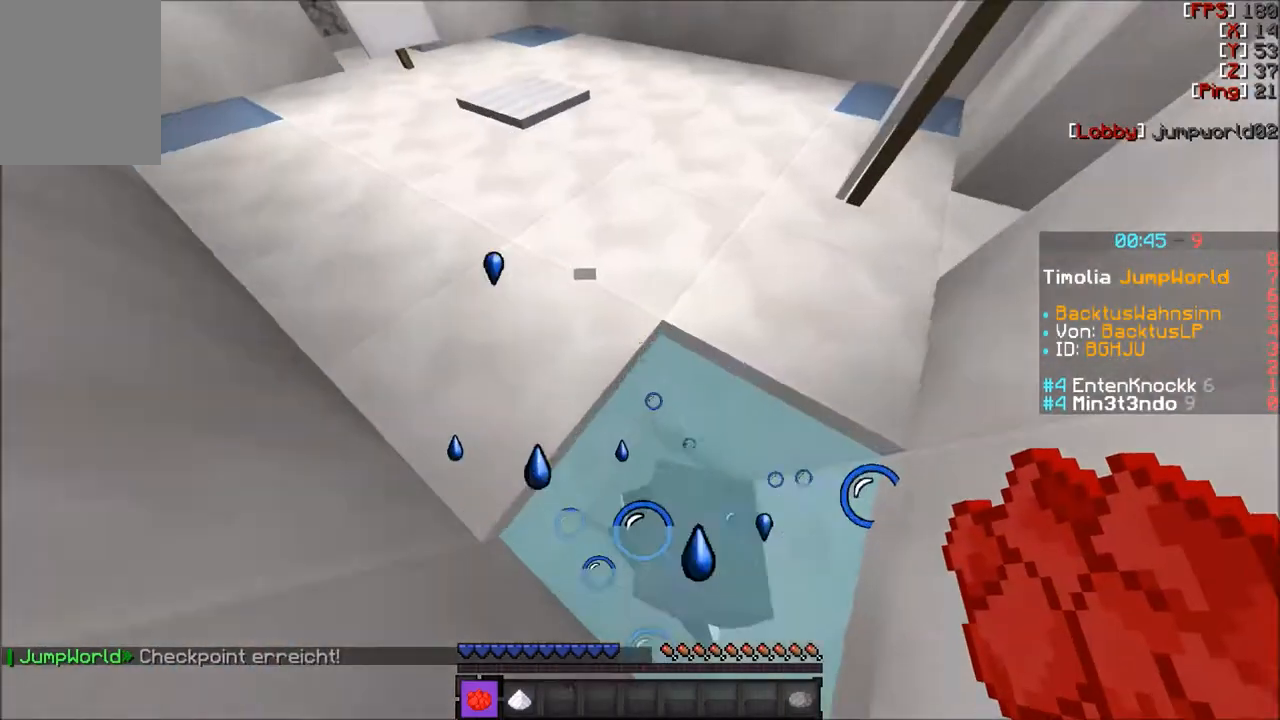
{"keys": ["w"], "mouse": [], "events": []}
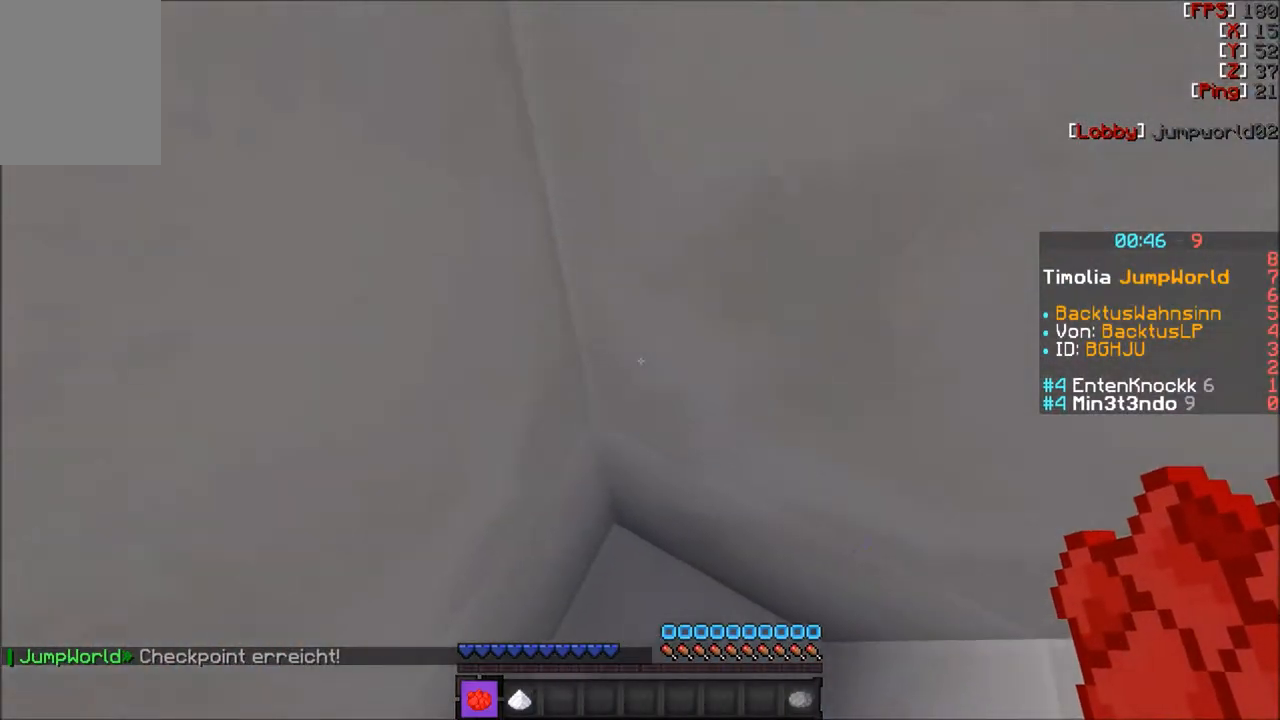
{"keys": ["w"], "mouse": [], "events": []}
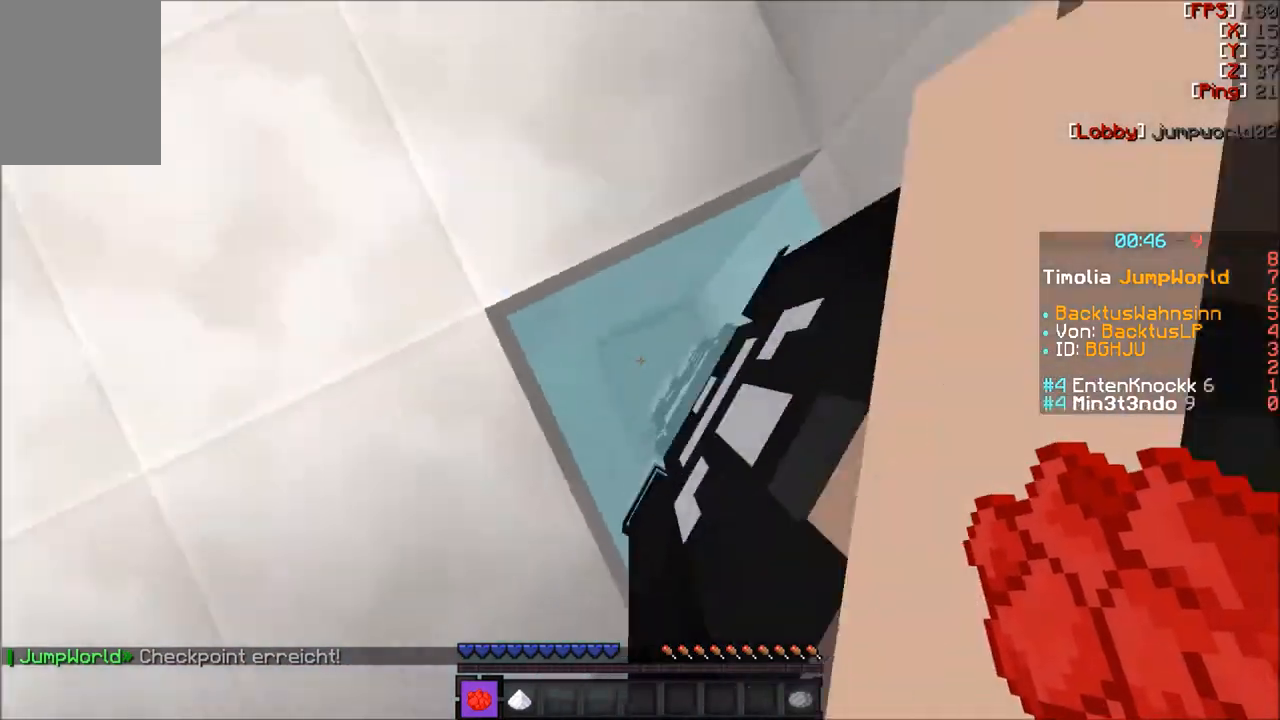
{"keys": ["w"], "mouse": [], "events": []}
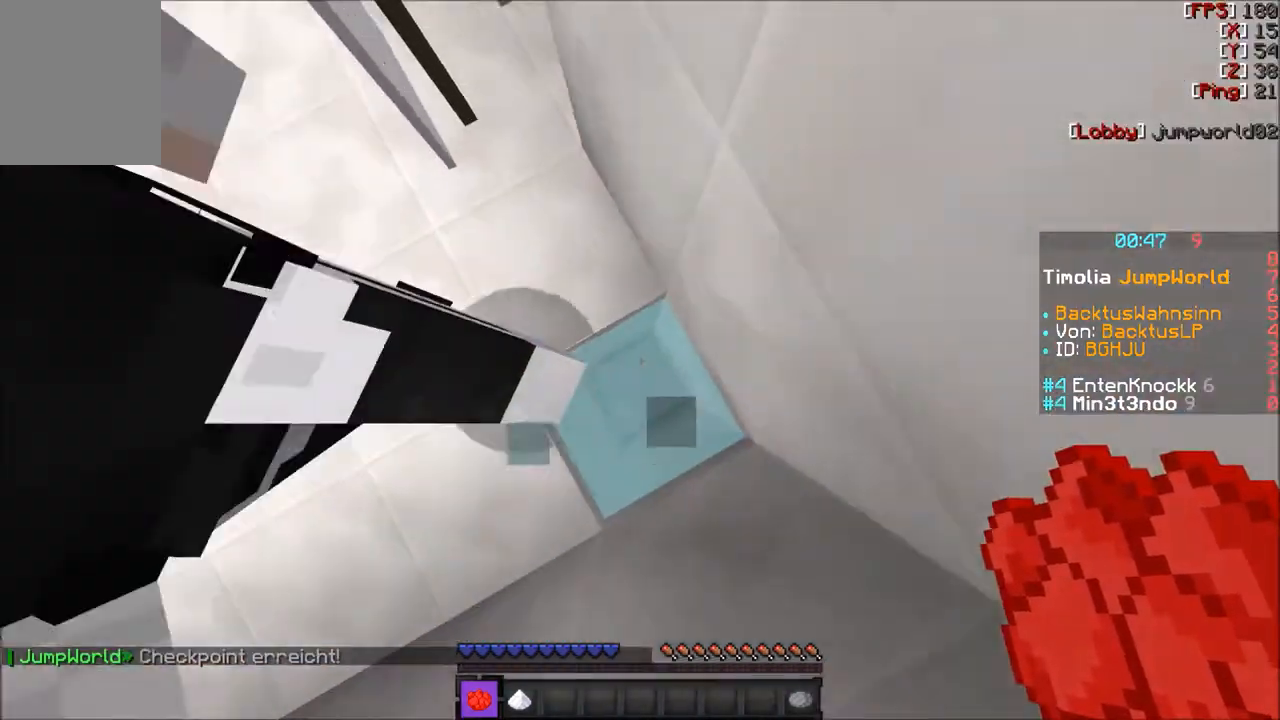
{"keys": ["w"], "mouse": [], "events": []}
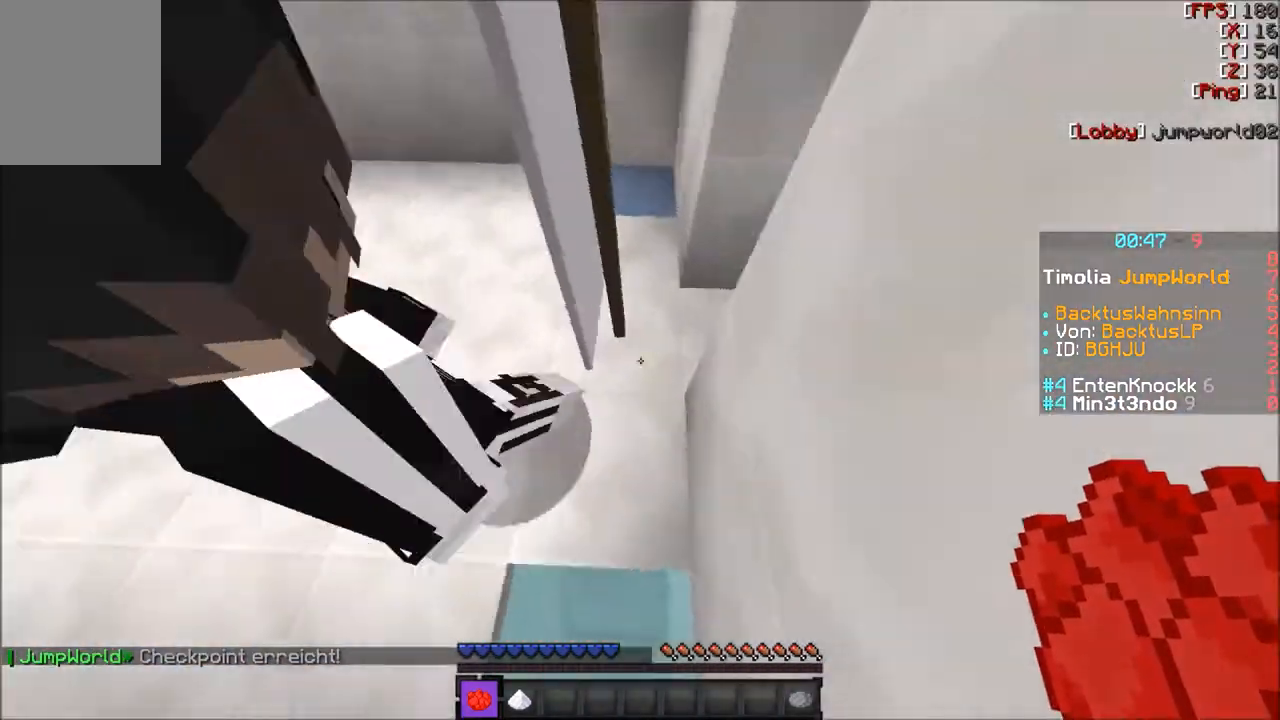
{"keys": [], "mouse": [], "events": [[501, "w", "up"]]}
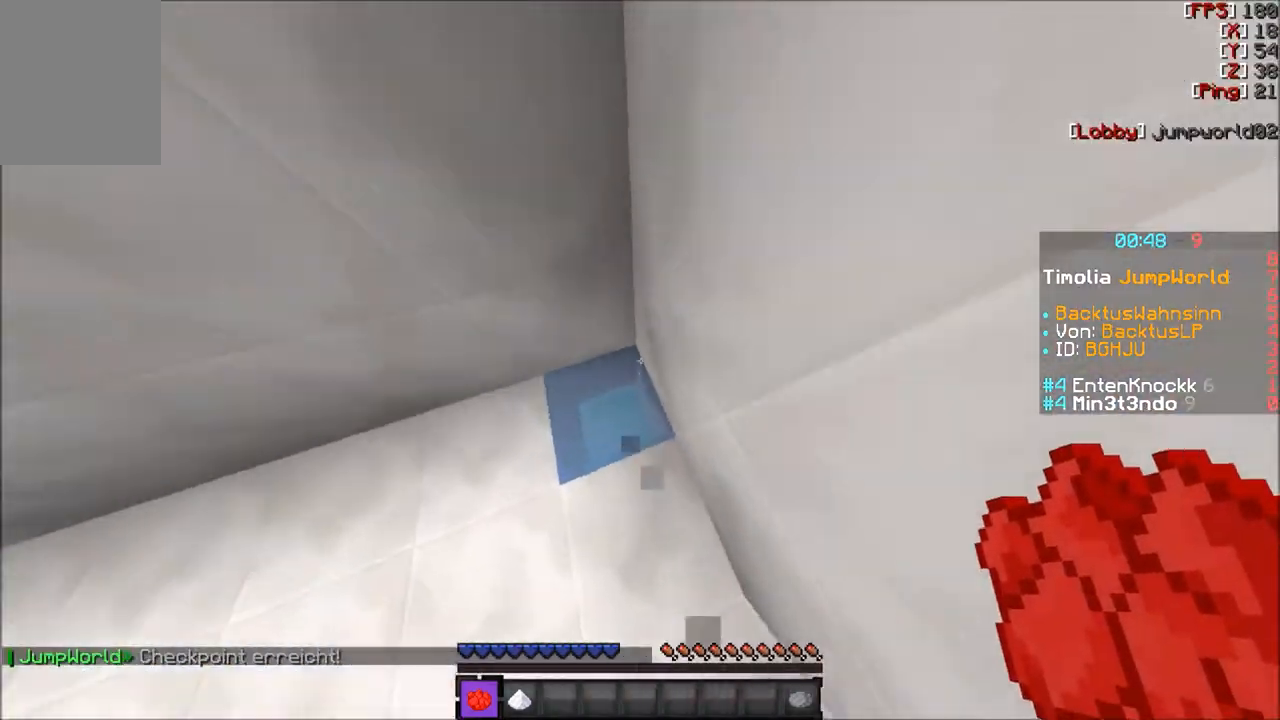
{"keys": ["w"], "mouse": [], "events": [[200, "w", "down"], [367, "a", "down"], [500, "a", "up"]]}
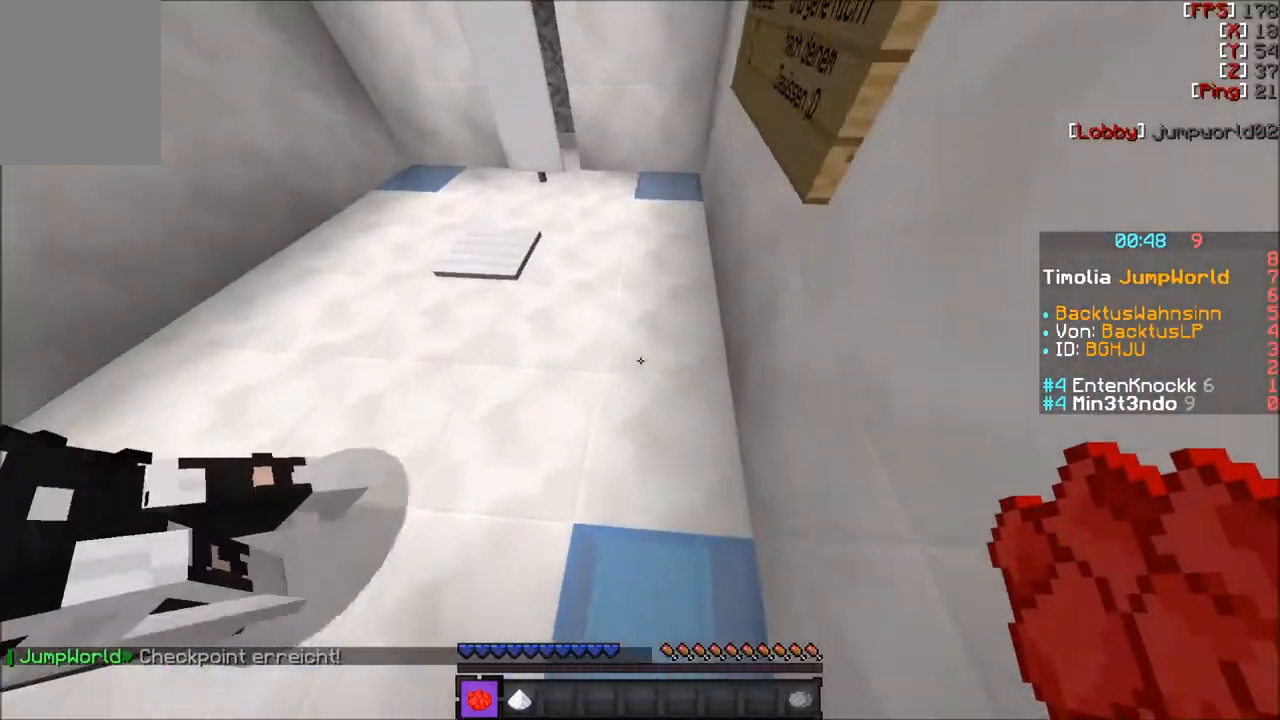
{"keys": ["w"], "mouse": [], "events": []}
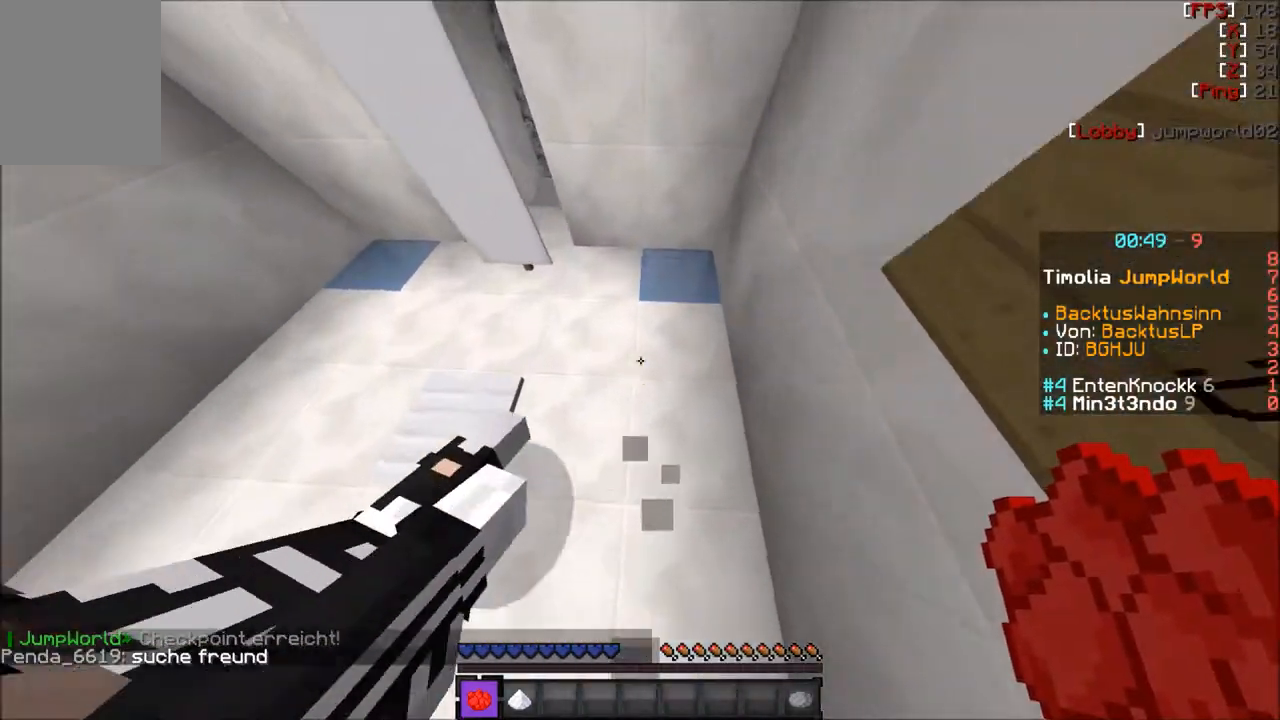
{"keys": ["w"], "mouse": [], "events": [[367, "a", "down"], [500, "a", "up"]]}
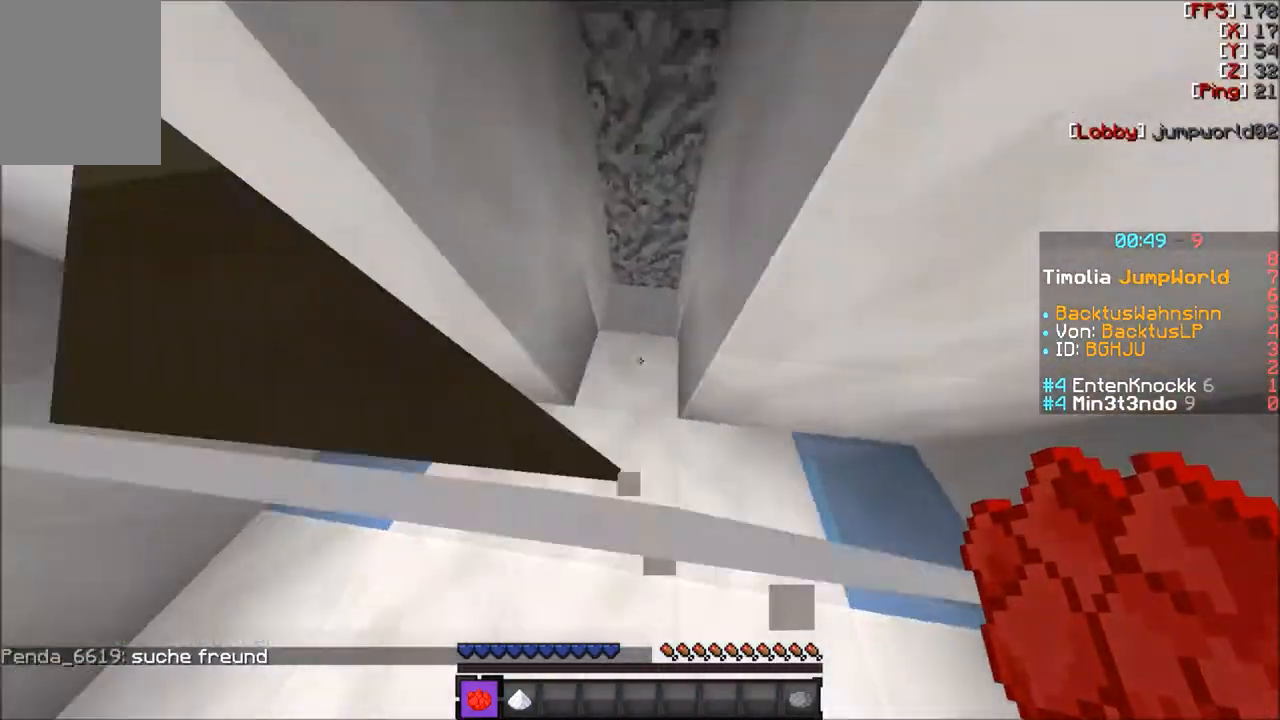
{"keys": [], "mouse": [], "events": [[434, "w", "up"]]}
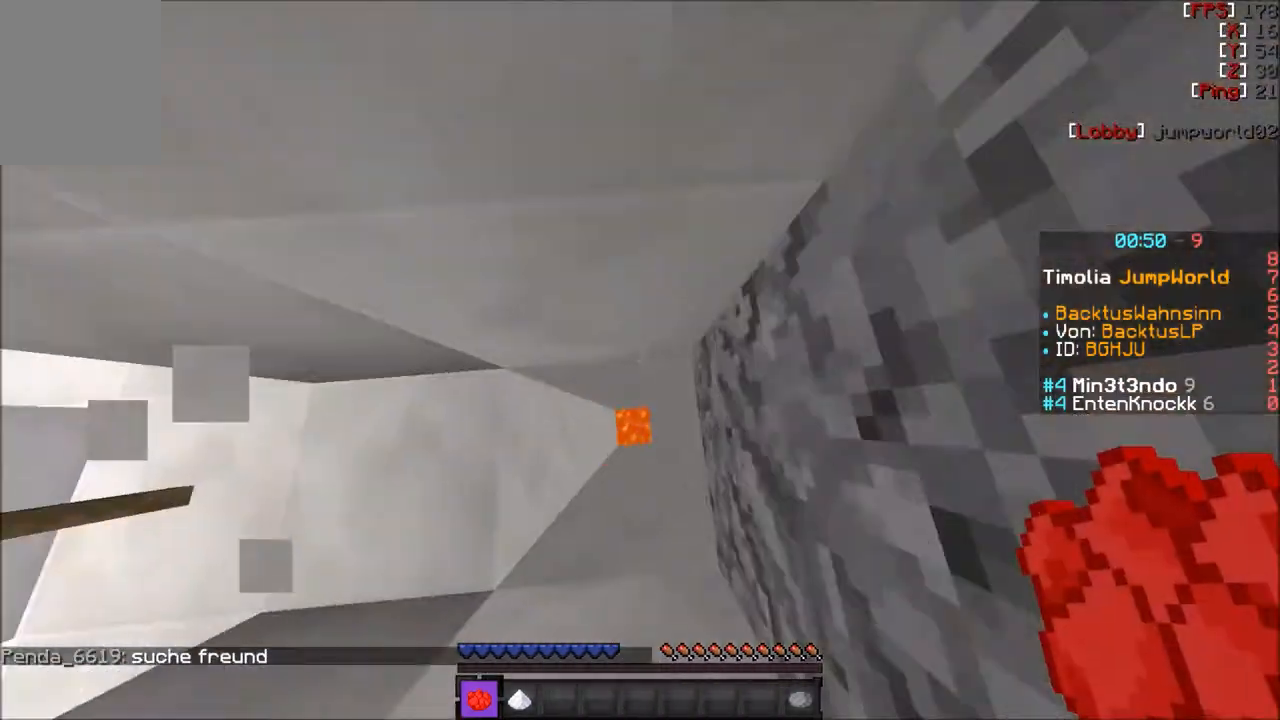
{"keys": [], "mouse": [], "events": []}
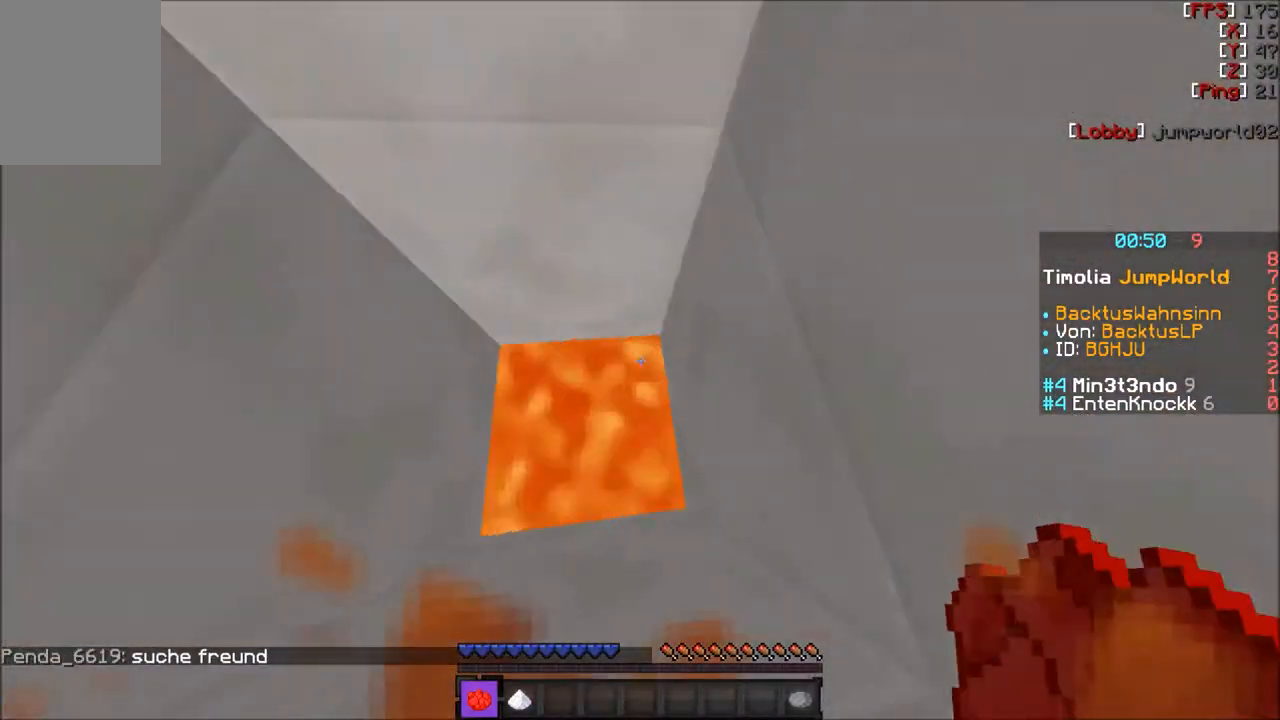
{"keys": [], "mouse": [], "events": []}
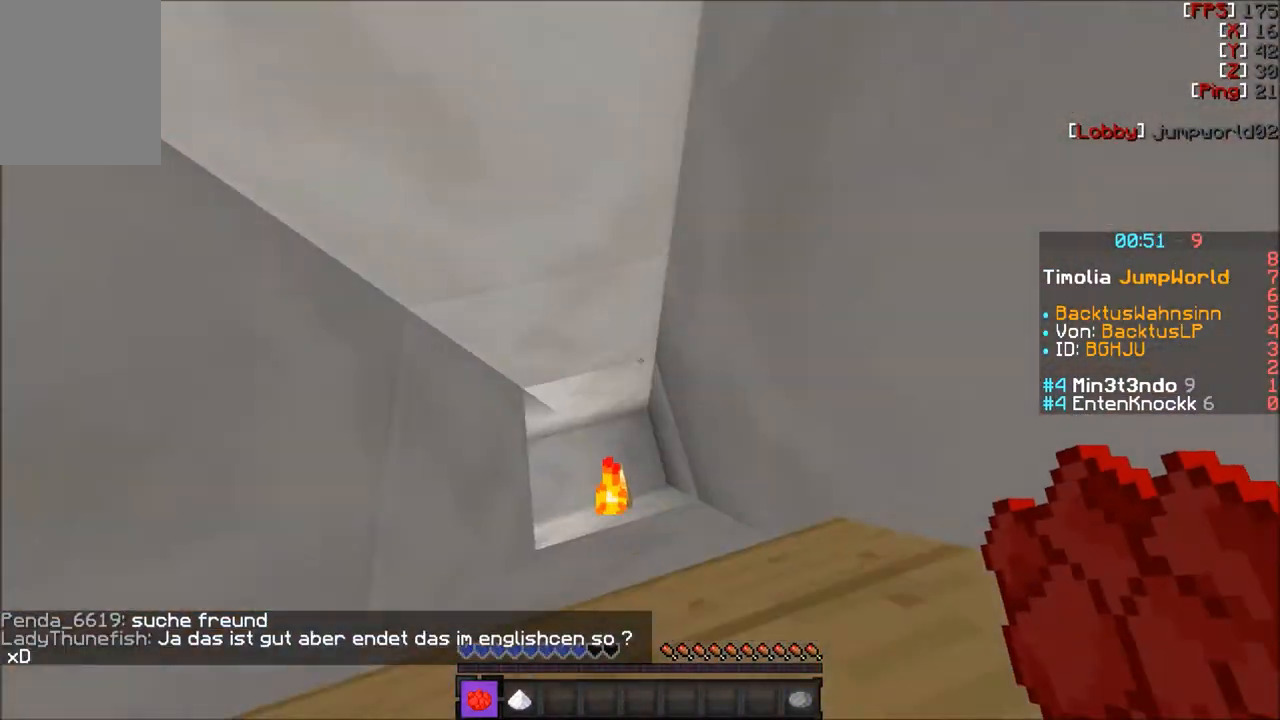
{"keys": ["w"], "mouse": [], "events": [[367, "w", "down"]]}
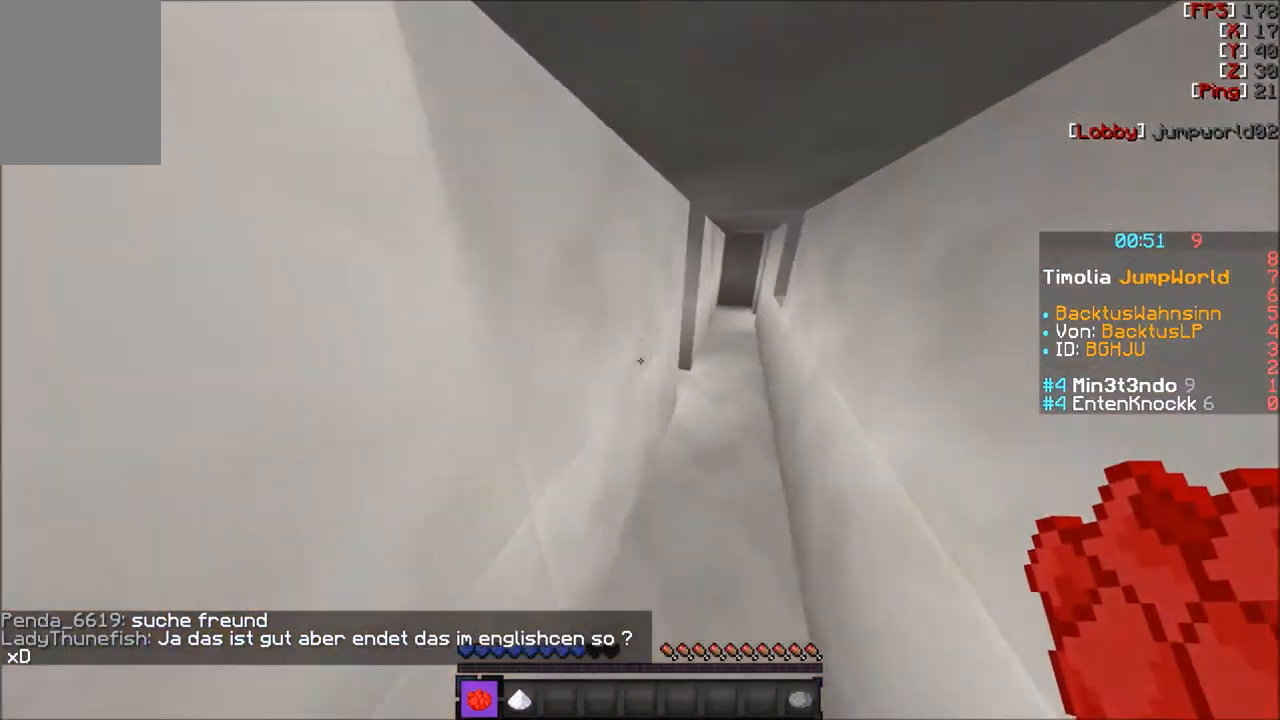
{"keys": ["w"], "mouse": [], "events": []}
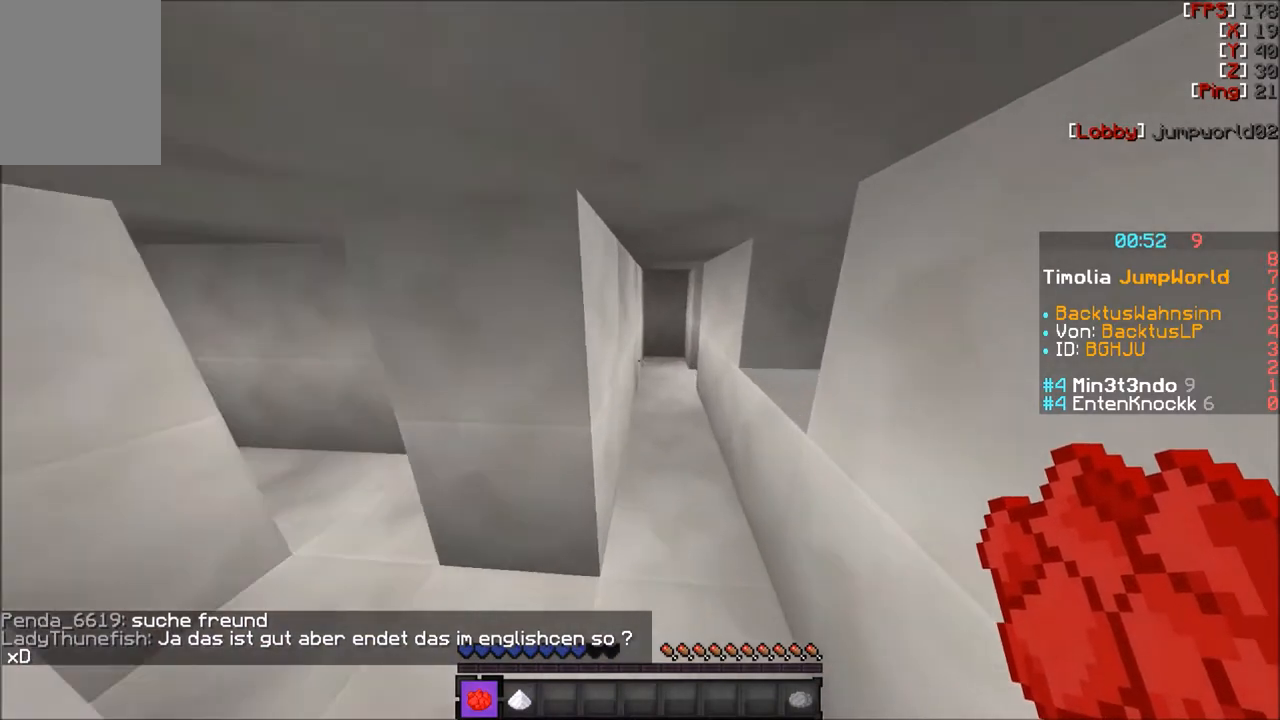
{"keys": ["w"], "mouse": [], "events": [[67, "d", "down"], [200, "d", "up"], [300, "w", "up"], [400, "w", "down"]]}
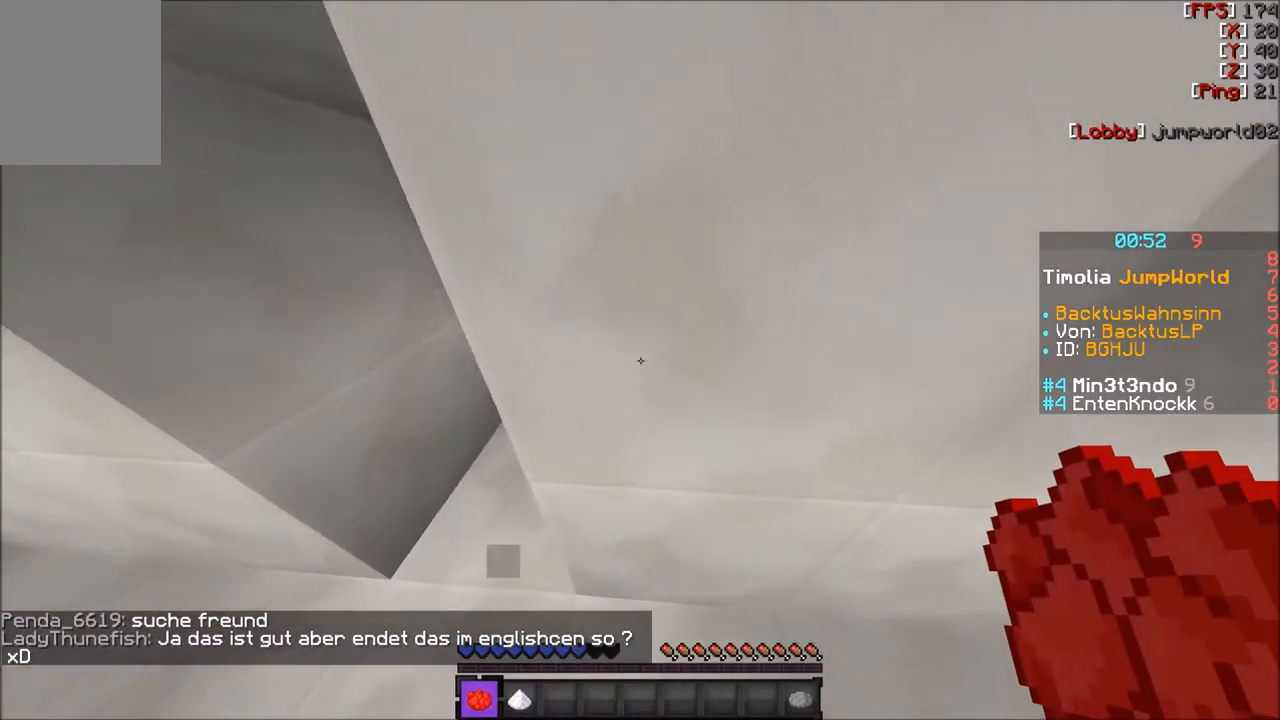
{"keys": ["w"], "mouse": [], "events": [[67, "a", "down"], [367, "a", "up"]]}
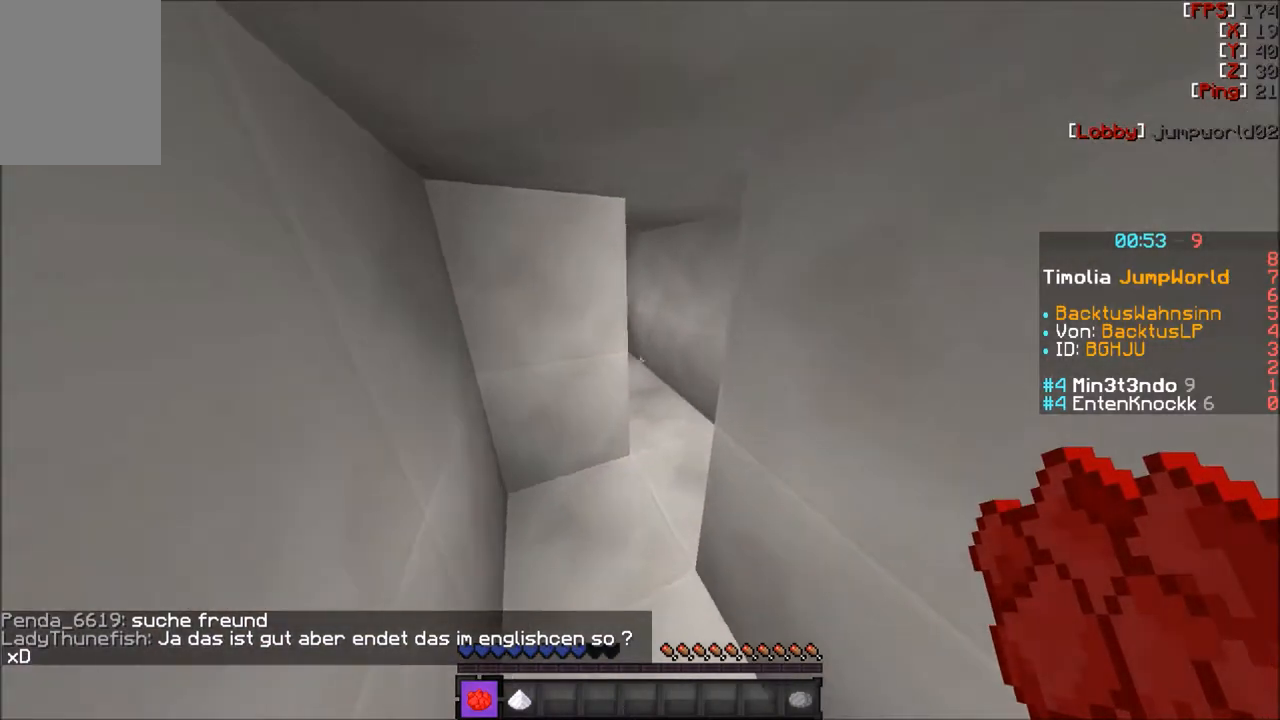
{"keys": ["w"], "mouse": [], "events": [[267, "d", "down"], [467, "d", "up"]]}
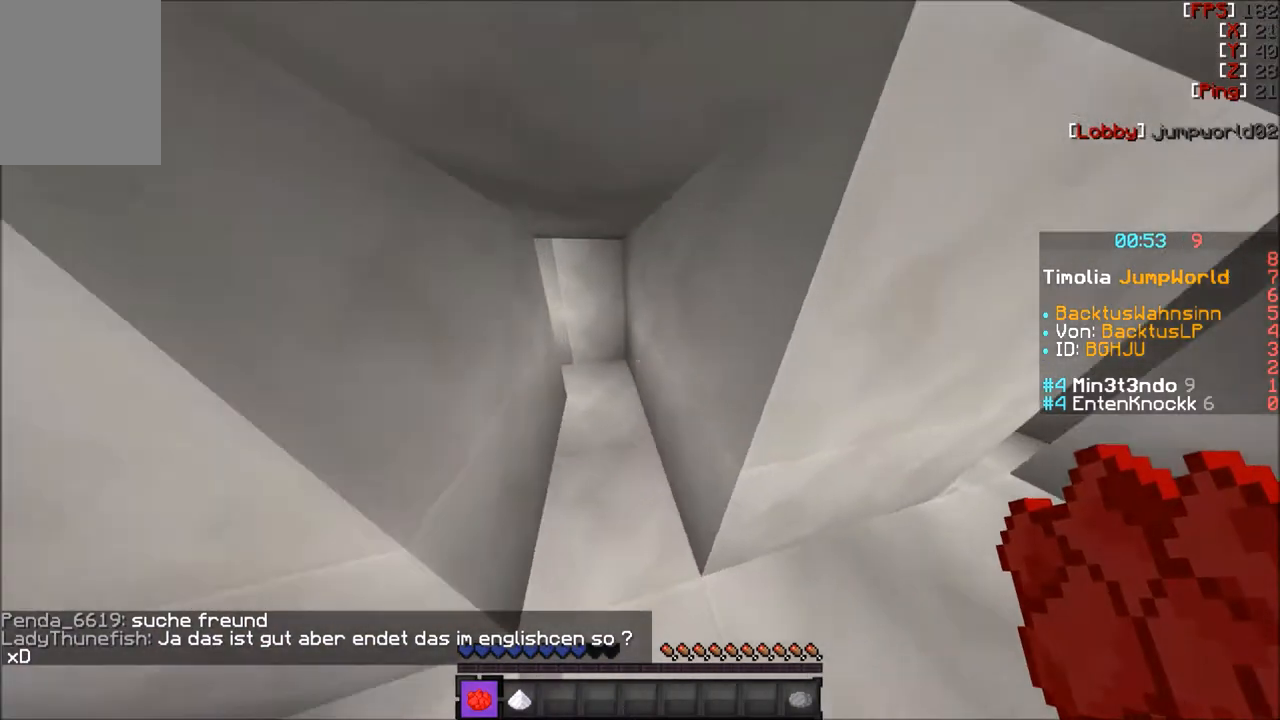
{"keys": ["d", "w"], "mouse": [], "events": [[367, "d", "down"]]}